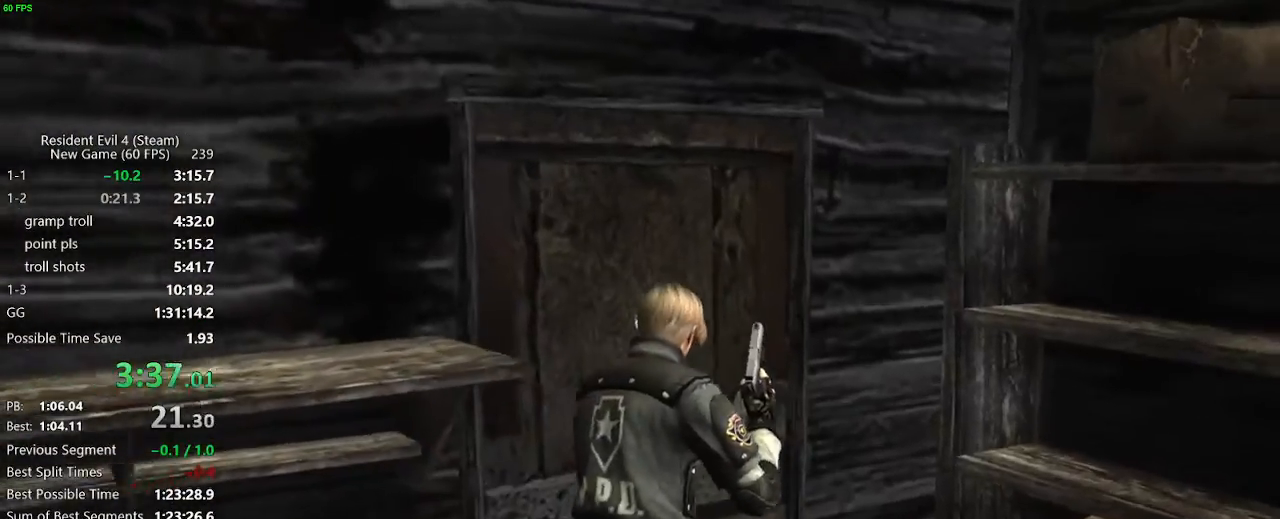
Gameplay with keyboard and mouse; each line is a JSON object with the keys and mouse buttons held at the frame after it. "events" lists presses ("down") and releases ("up") of "a", "backspace", "c", "ctrl_l", "ctrl_r", "d", "e", "f", "g", "q", "r", "return", "s", "shift_r", "space", "tab", "v", "w", "x", "z", "mouse_left", "mouse_wheel" and "mouse_right" between this image and that frame as [ms after this image, input, new state], when the widget could be followed in between. "mouse_left", "mouse_wheel", "mouse_right" = the "left", "wheel", "right" buttons of the "mouse" list. No other keys are recorded. "wheel" means that the mouse wheel is clicked or scrolled. Not read: mouse_move.
{"keys": ["w"], "mouse": [], "events": [[33, "f", "down"], [83, "f", "up"], [133, "f", "down"], [183, "f", "up"], [217, "f", "down"], [267, "f", "up"], [317, "f", "down"], [367, "f", "up"]]}
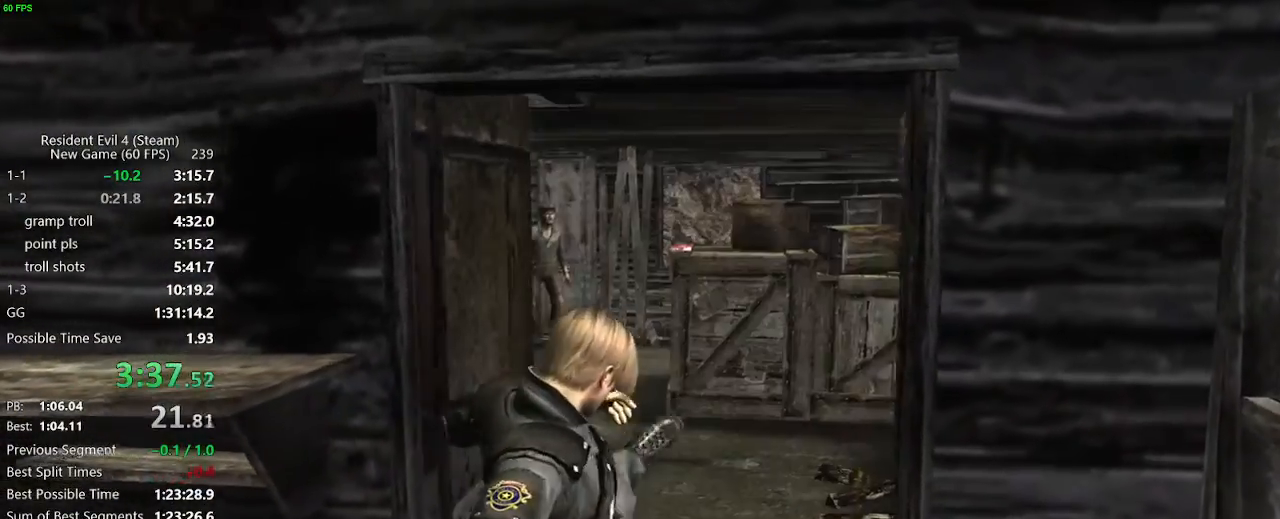
{"keys": ["w"], "mouse": [], "events": [[383, "a", "down"], [433, "a", "up"]]}
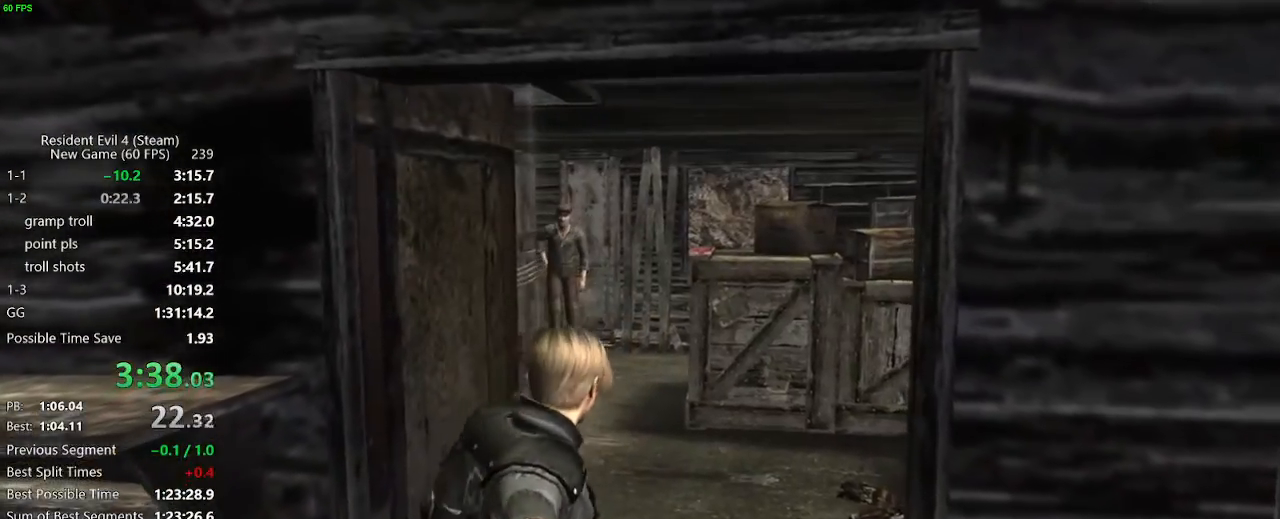
{"keys": ["a", "w"], "mouse": [], "events": [[17, "a", "down"], [67, "a", "up"], [167, "a", "down"], [200, "a", "up"], [300, "a", "down"]]}
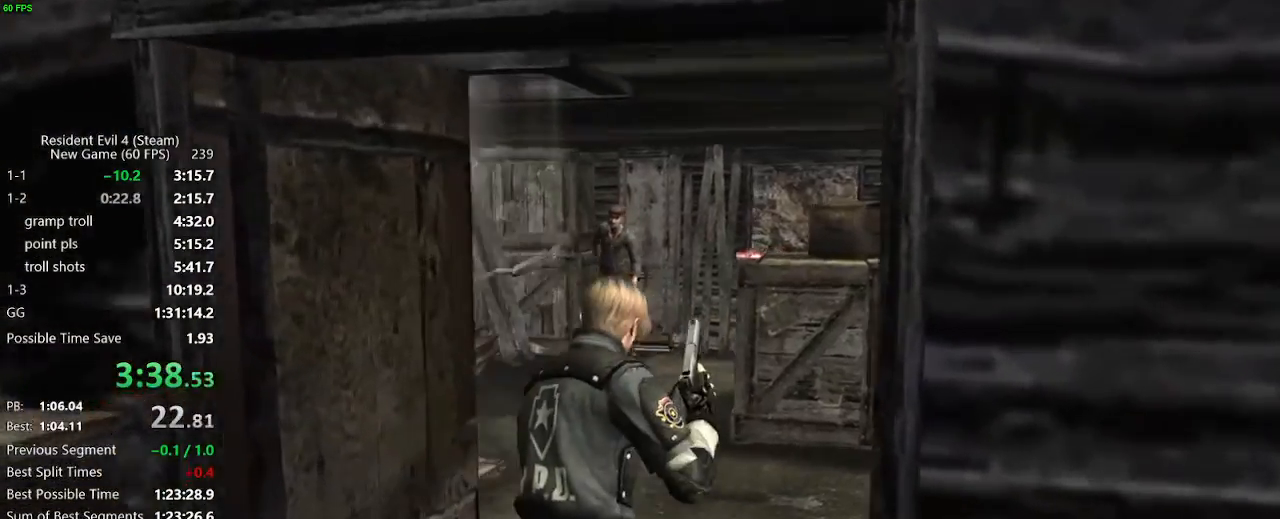
{"keys": ["w"], "mouse": [], "events": [[317, "a", "up"]]}
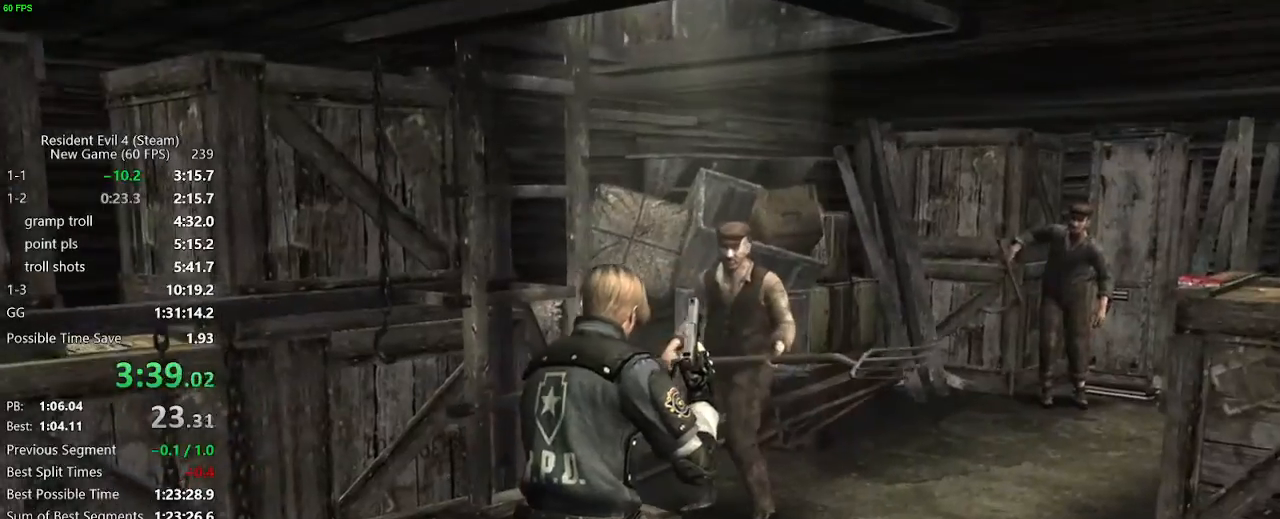
{"keys": ["w"], "mouse": [], "events": [[50, "a", "down"], [200, "f", "down"], [233, "a", "up"], [283, "f", "up"], [333, "f", "down"], [433, "f", "up"]]}
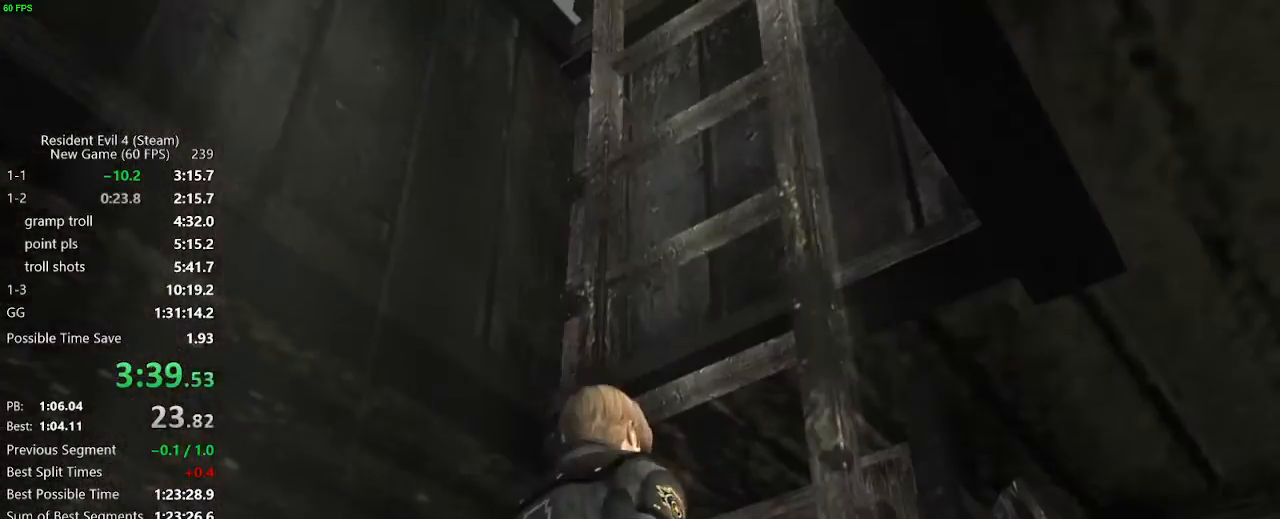
{"keys": ["w"], "mouse": [], "events": [[17, "f", "down"], [167, "f", "up"]]}
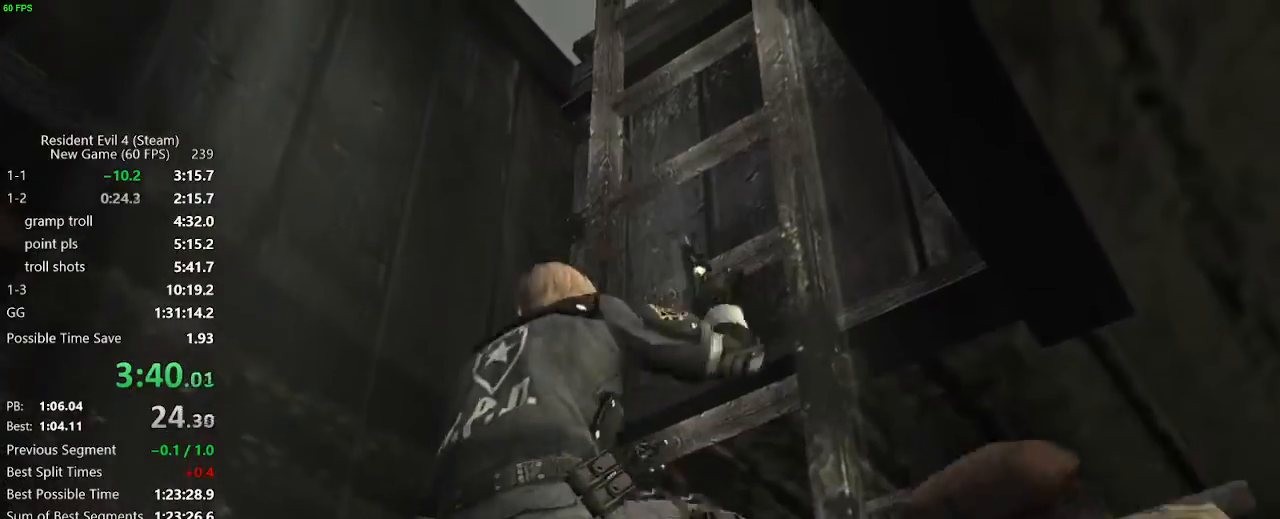
{"keys": ["w"], "mouse": [], "events": []}
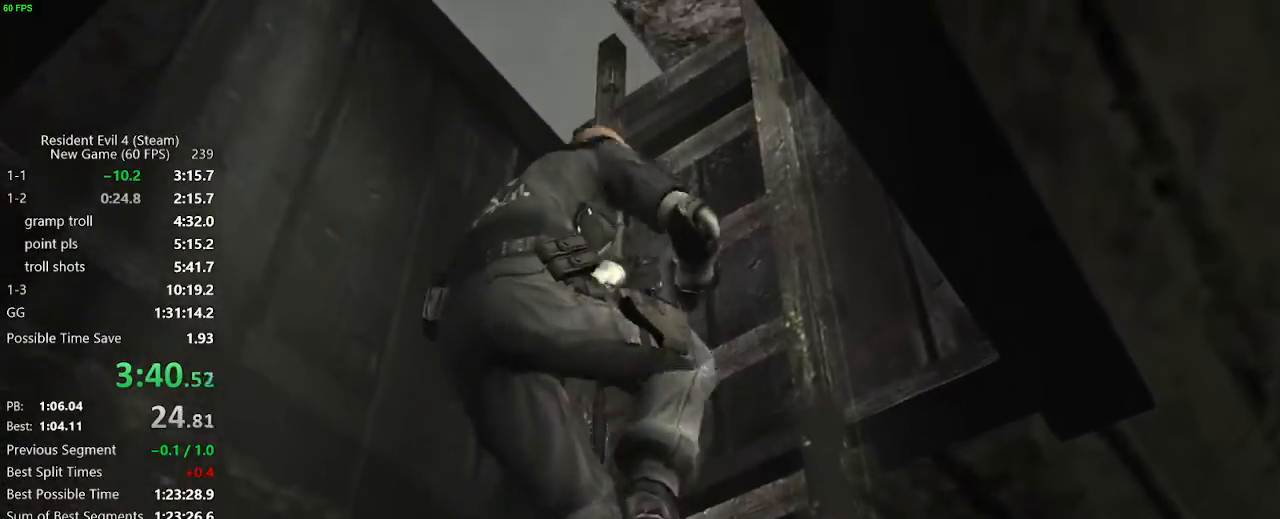
{"keys": ["w"], "mouse": [], "events": []}
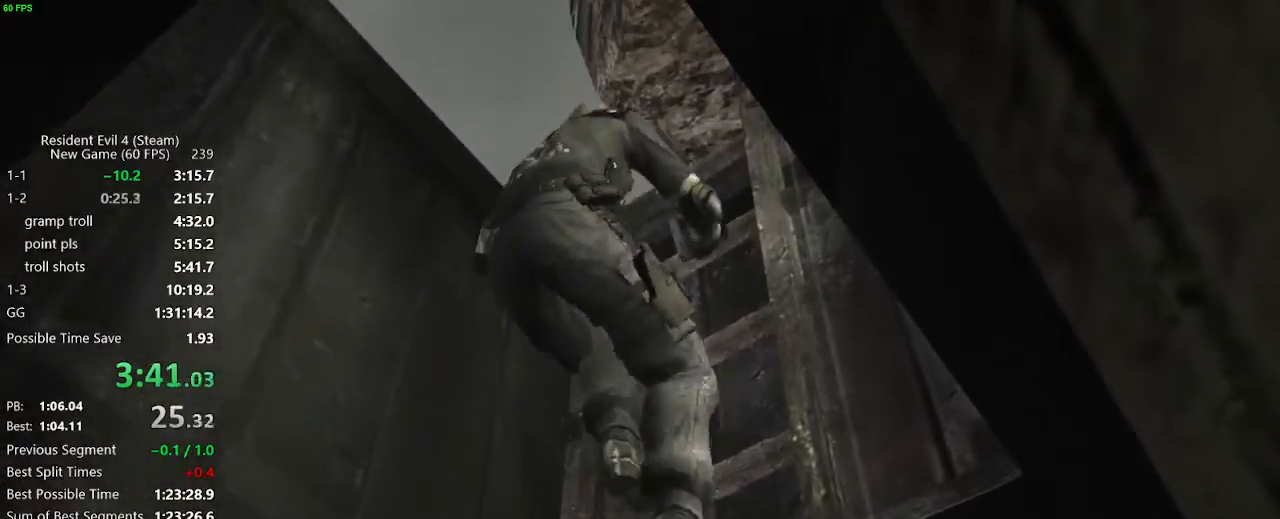
{"keys": ["w"], "mouse": [], "events": []}
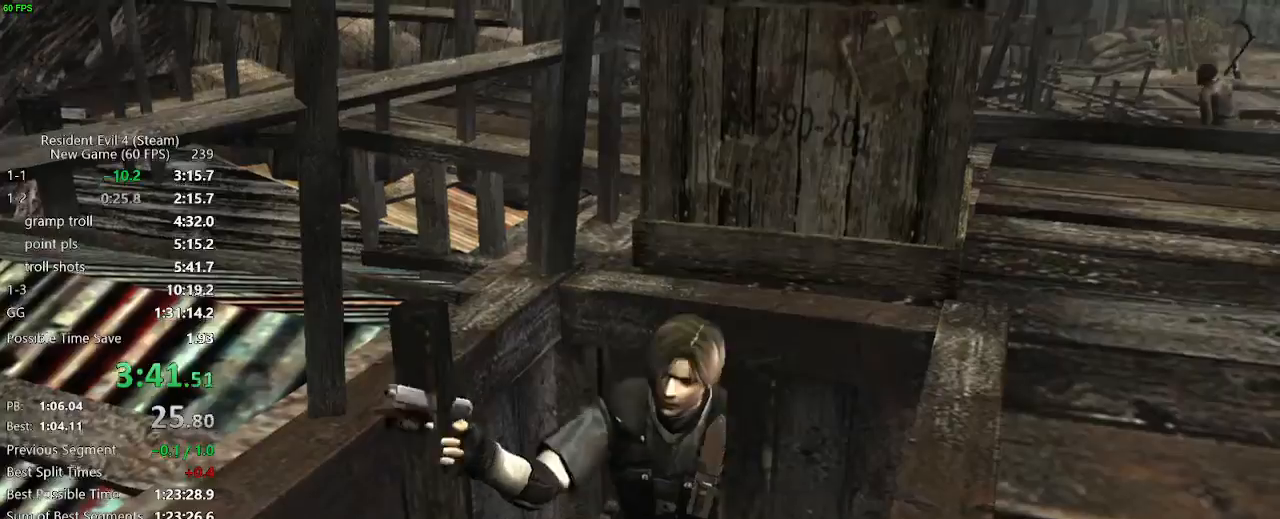
{"keys": ["w"], "mouse": []}
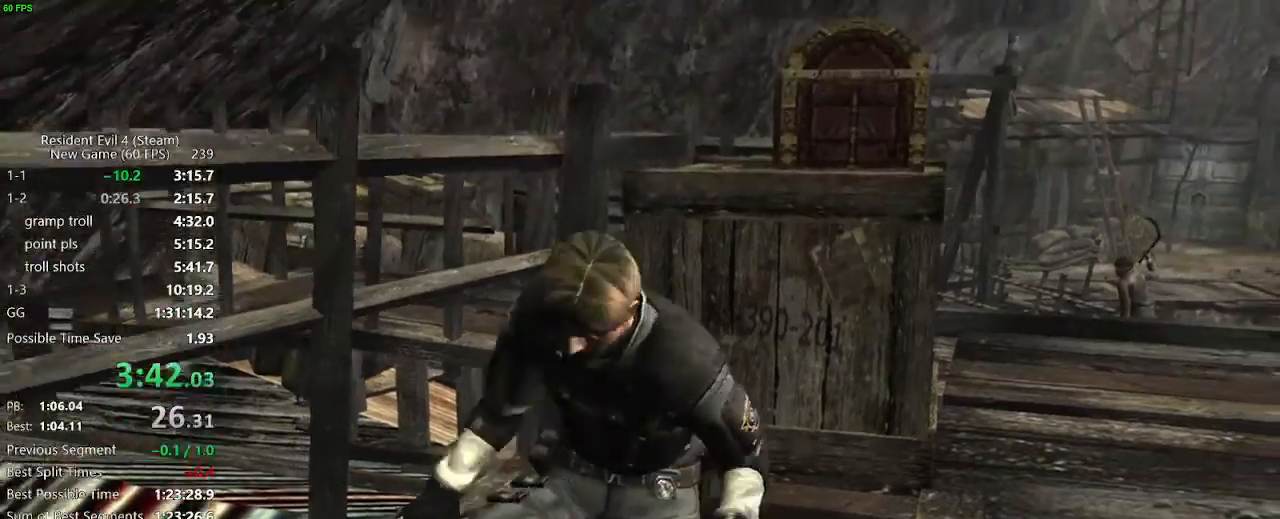
{"keys": ["w"], "mouse": []}
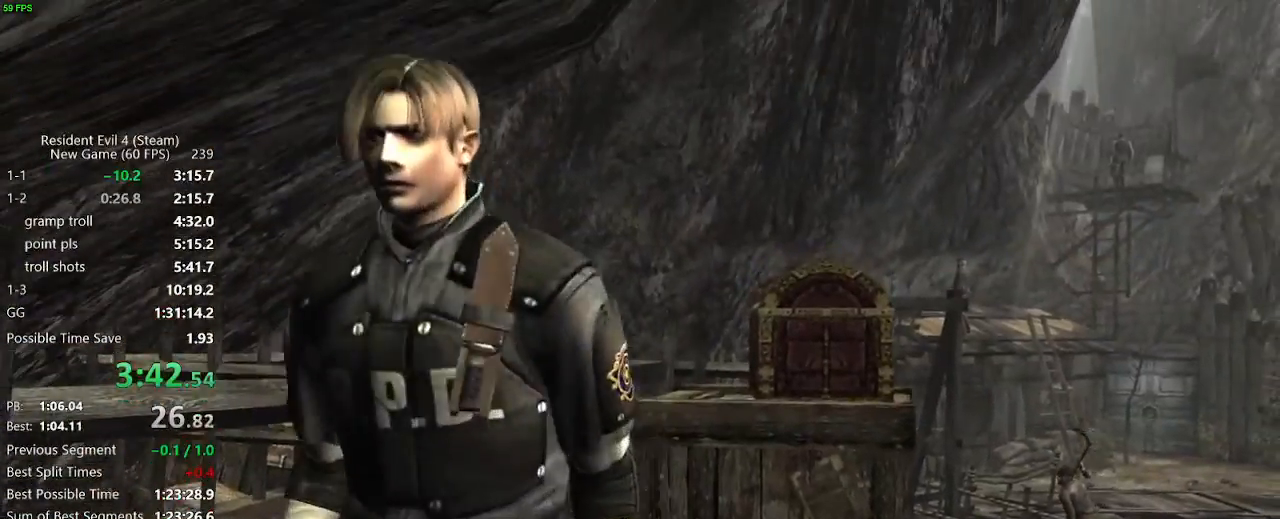
{"keys": ["w"], "mouse": [], "events": [[300, "mouse_right", "down"], [400, "mouse_right", "up"]]}
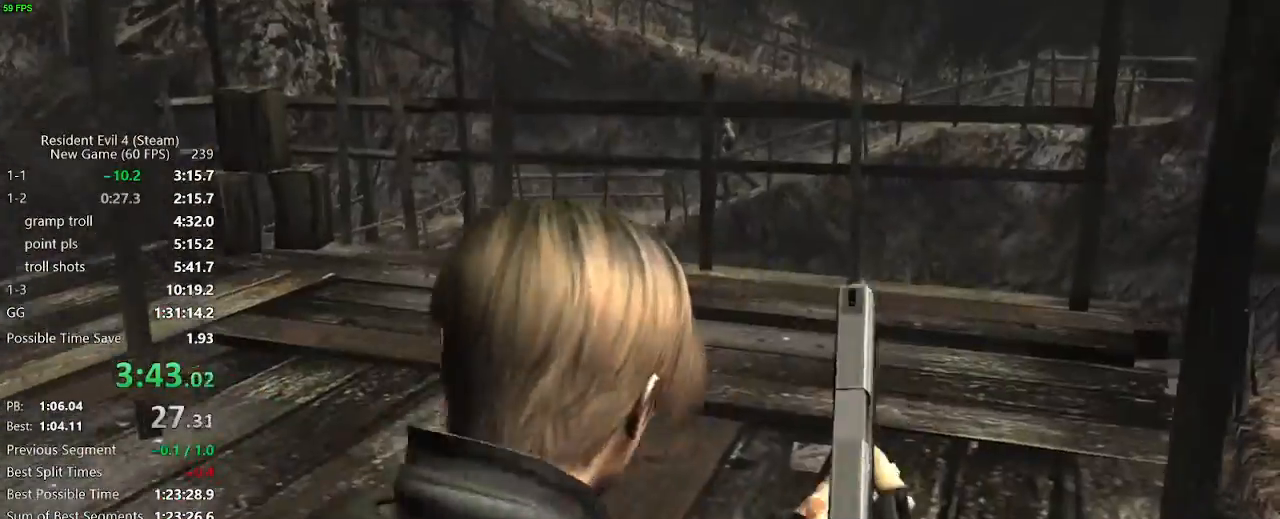
{"keys": ["w"], "mouse": [], "events": [[317, "mouse_right", "down"], [417, "mouse_right", "up"]]}
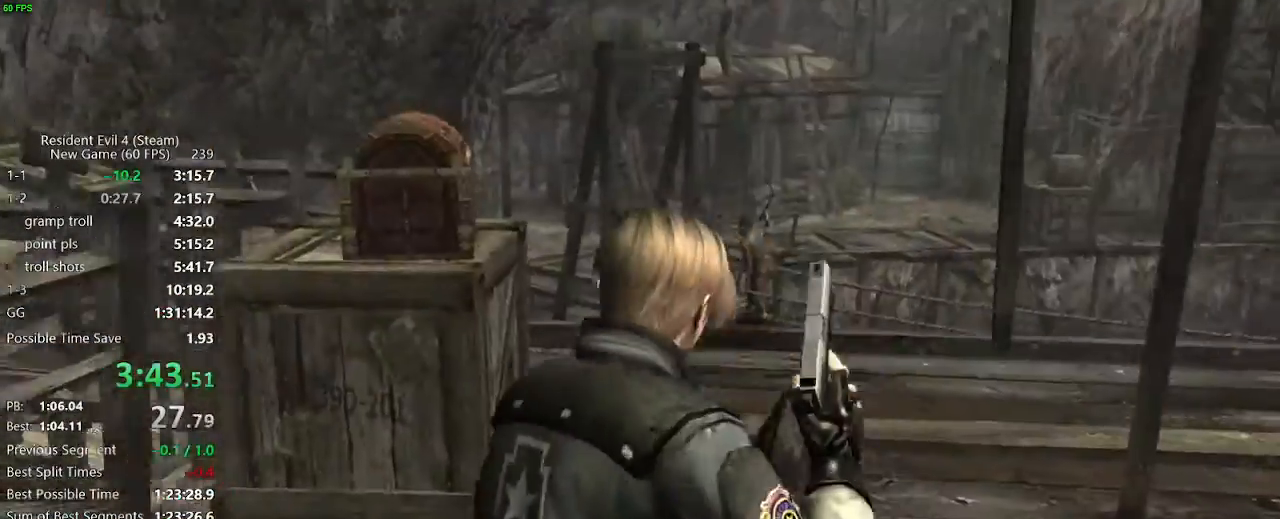
{"keys": ["a", "w"], "mouse": [], "events": [[183, "a", "down"]]}
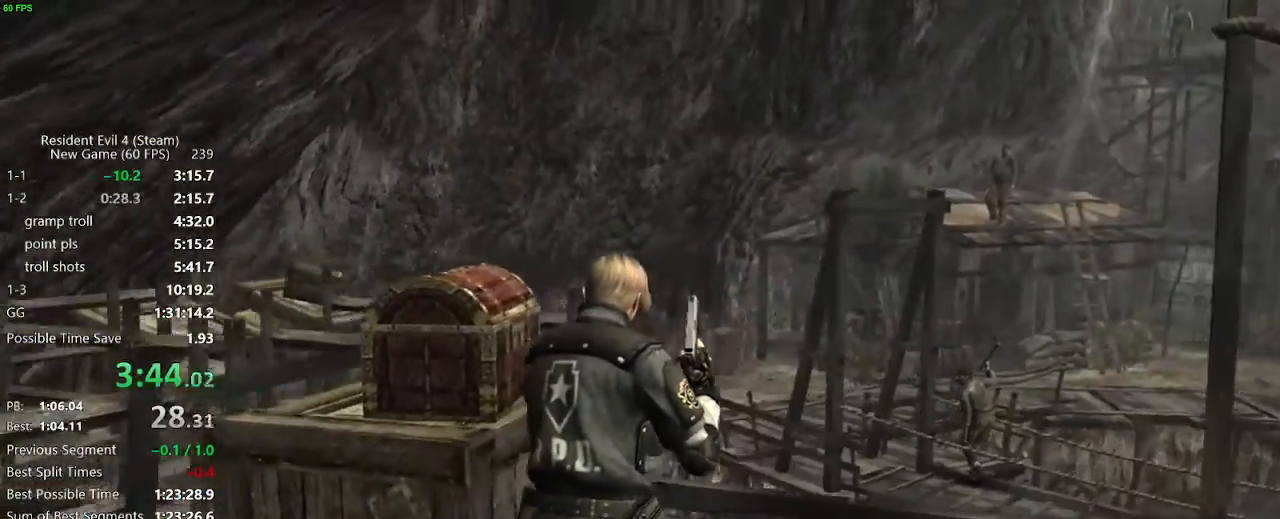
{"keys": ["w"], "mouse": [], "events": [[17, "a", "up"], [67, "f", "down"], [167, "f", "up"], [200, "f", "down"], [250, "f", "up"], [433, "f", "down"], [483, "f", "up"]]}
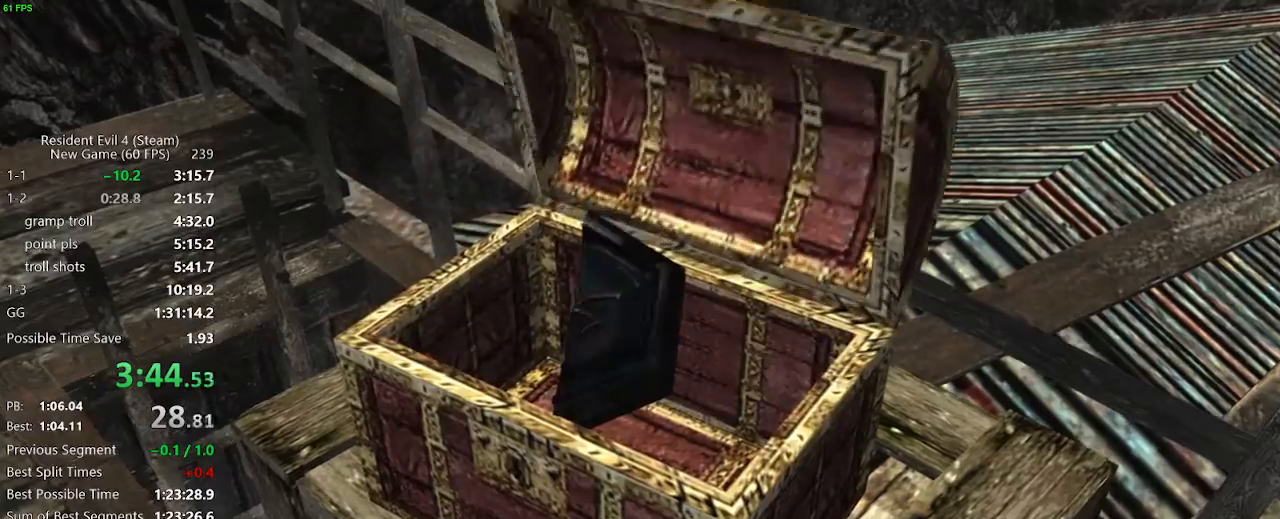
{"keys": ["w"], "mouse": [], "events": [[33, "f", "down"], [83, "f", "up"], [133, "f", "down"], [183, "f", "up"], [267, "f", "down"], [317, "f", "up"], [367, "f", "down"], [417, "f", "up"]]}
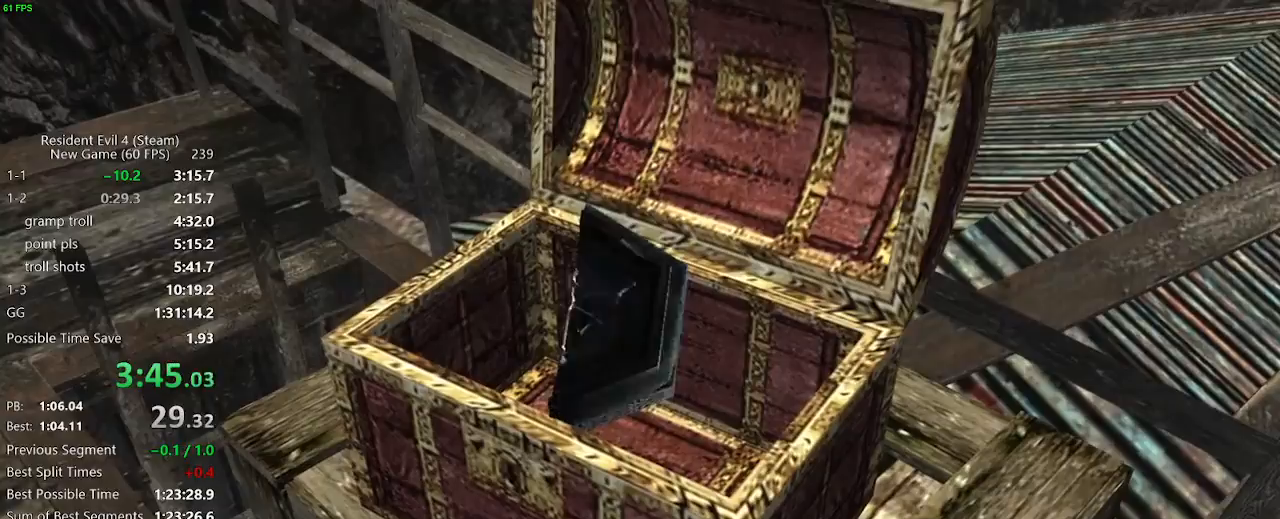
{"keys": ["w"], "mouse": [], "events": [[100, "f", "down"], [150, "f", "up"], [433, "f", "down"], [467, "f", "up"]]}
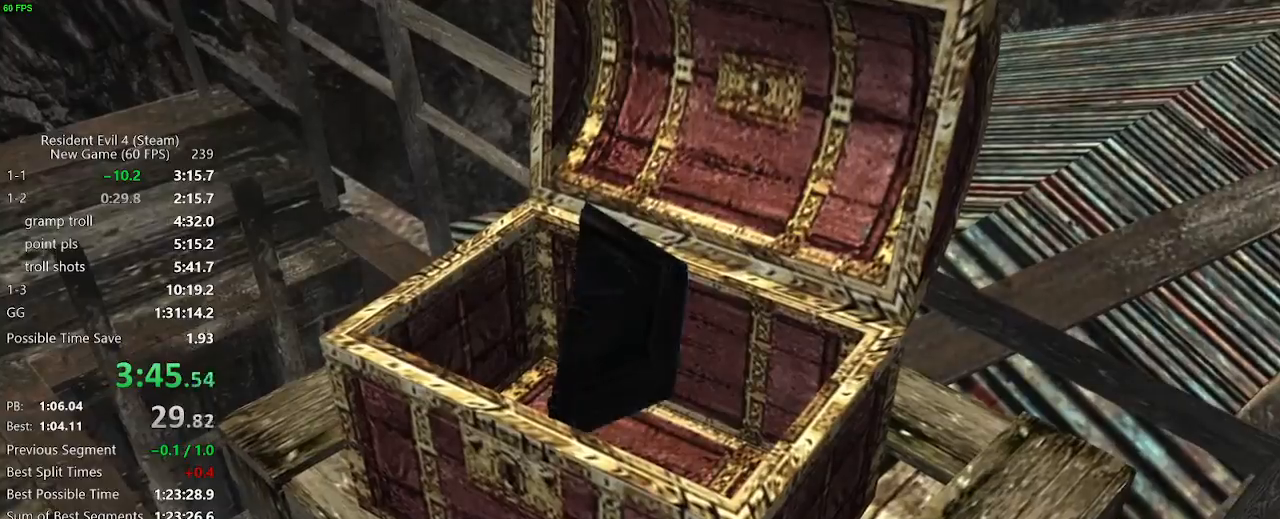
{"keys": ["w"], "mouse": [], "events": [[17, "f", "down"], [67, "f", "up"], [117, "f", "down"], [167, "f", "up"], [200, "f", "down"], [250, "f", "up"], [450, "f", "down"], [483, "f", "up"]]}
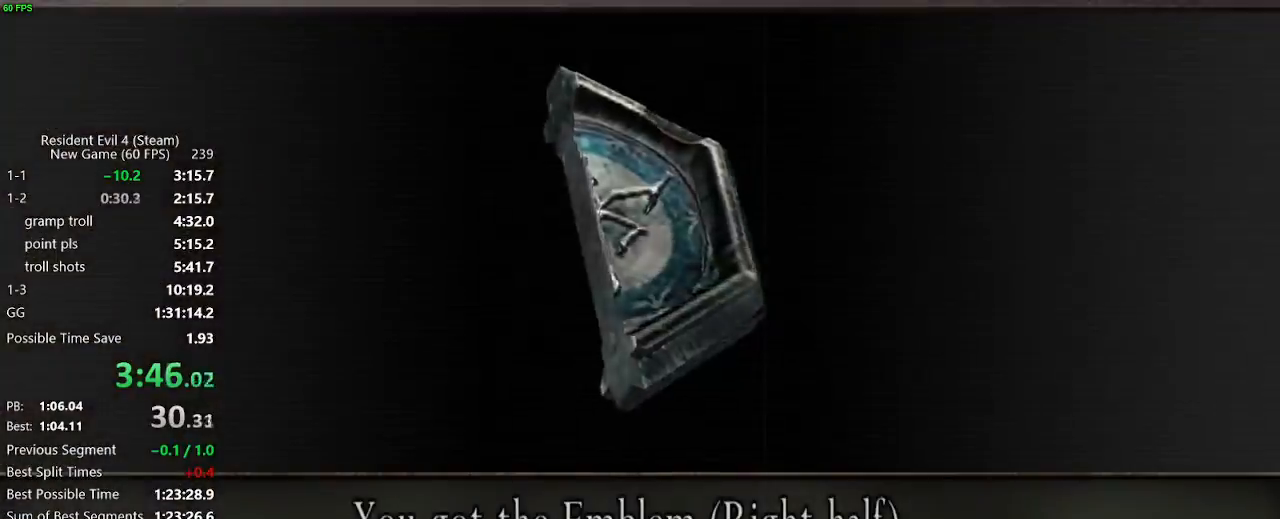
{"keys": ["w"], "mouse": ["right"], "events": [[33, "f", "down"], [83, "f", "up"], [133, "f", "down"], [183, "f", "up"], [217, "f", "down"], [267, "f", "up"], [417, "f", "down"], [450, "f", "up"], [500, "mouse_right", "down"]]}
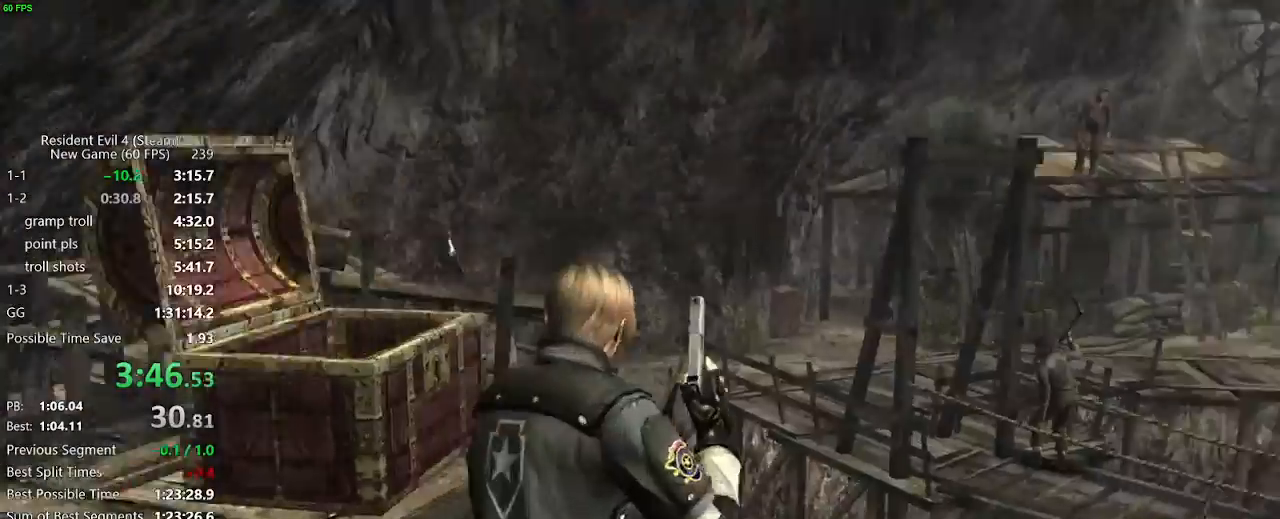
{"keys": ["a", "w"], "mouse": [], "events": [[150, "mouse_right", "up"], [433, "a", "down"]]}
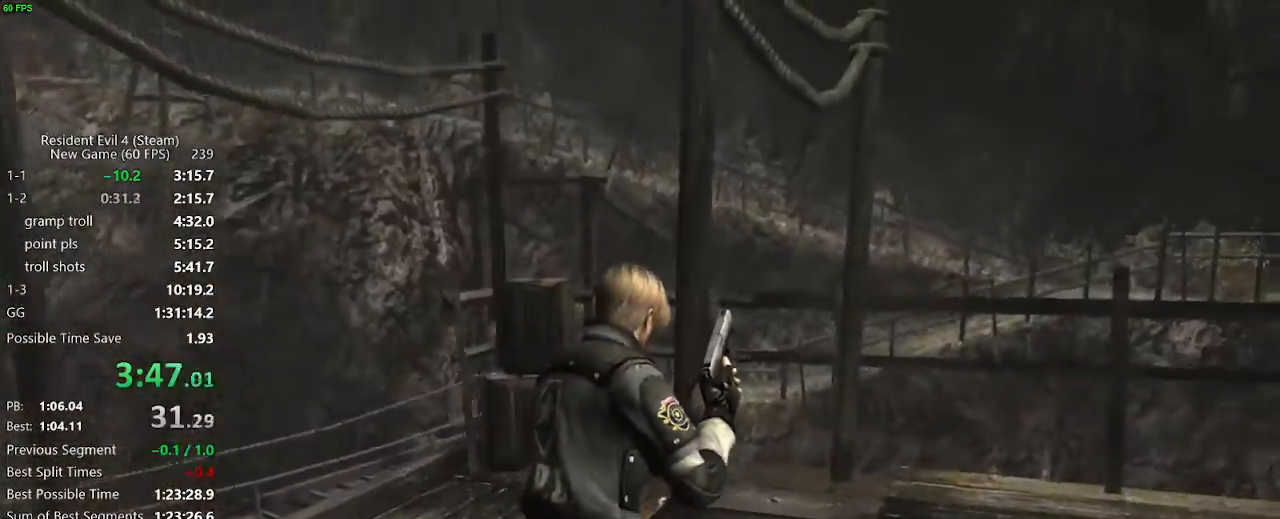
{"keys": ["w"], "mouse": [], "events": [[433, "a", "up"]]}
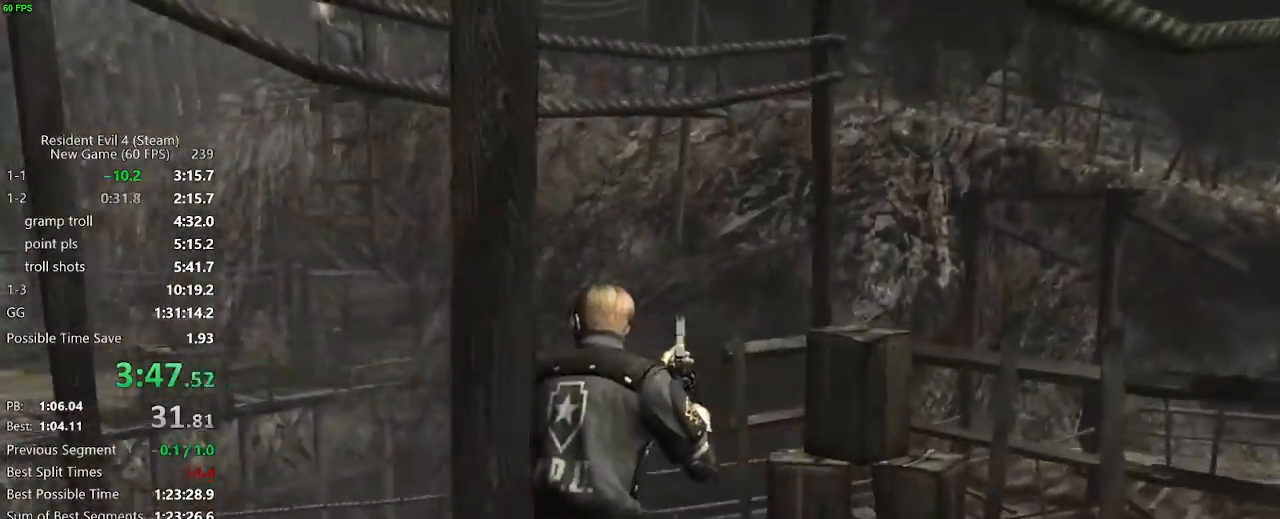
{"keys": ["f", "w"], "mouse": [], "events": [[133, "a", "down"], [217, "f", "down"], [267, "a", "up"], [317, "f", "up"], [417, "f", "down"], [450, "f", "up"], [500, "f", "down"]]}
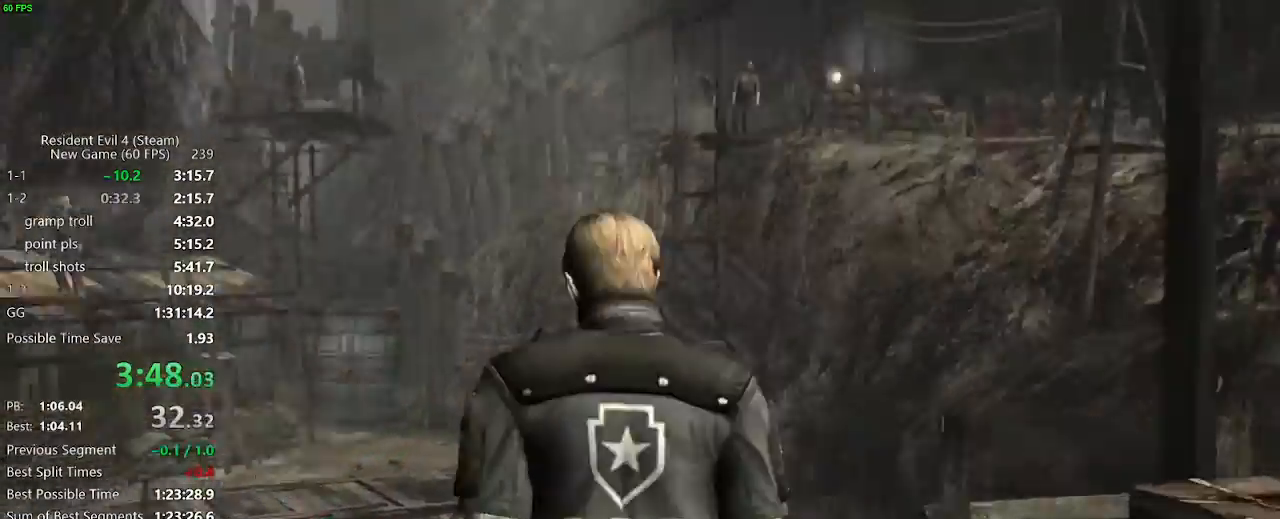
{"keys": ["w"], "mouse": [], "events": [[50, "f", "up"], [100, "f", "down"], [283, "f", "up"], [333, "f", "down"], [383, "f", "up"]]}
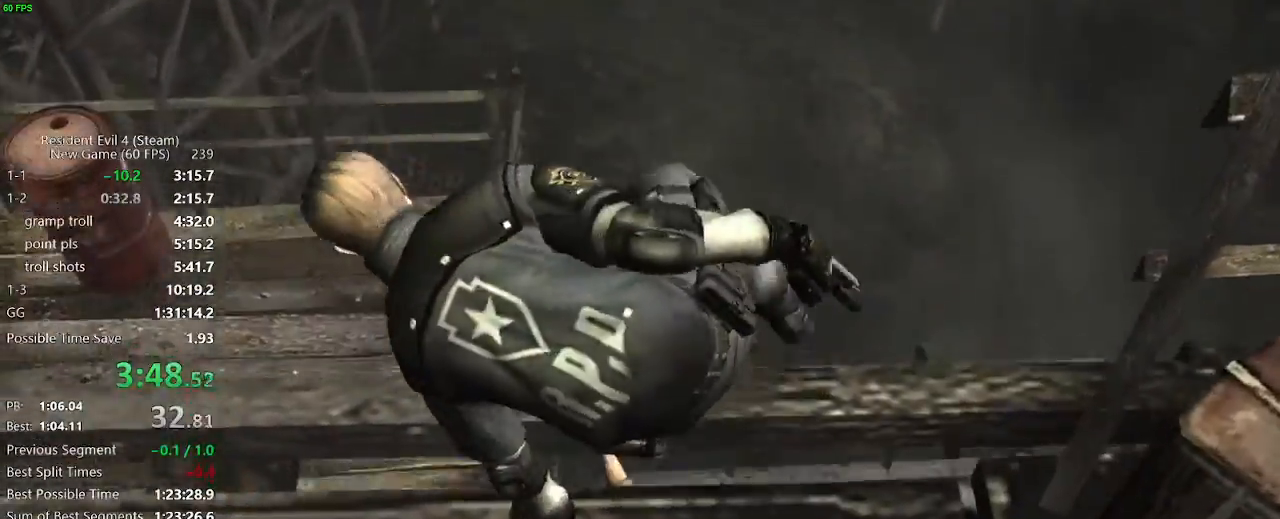
{"keys": ["w"], "mouse": [], "events": [[17, "f", "down"], [117, "f", "up"], [200, "f", "down"], [300, "f", "up"], [450, "f", "down"], [483, "f", "up"]]}
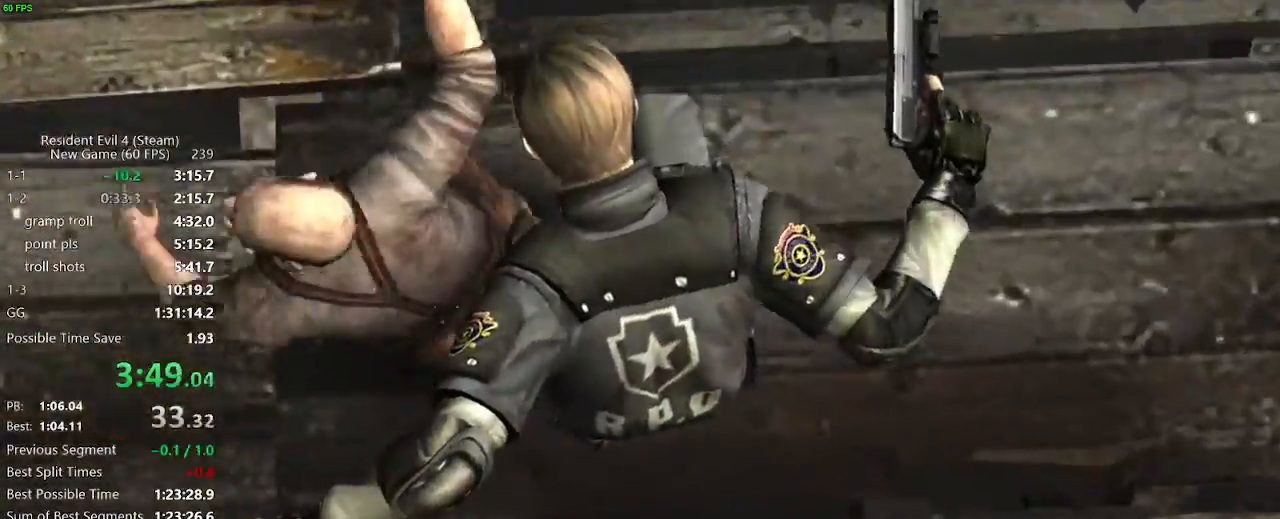
{"keys": ["w"], "mouse": [], "events": [[33, "f", "down"], [83, "f", "up"], [183, "f", "down"], [217, "f", "up"]]}
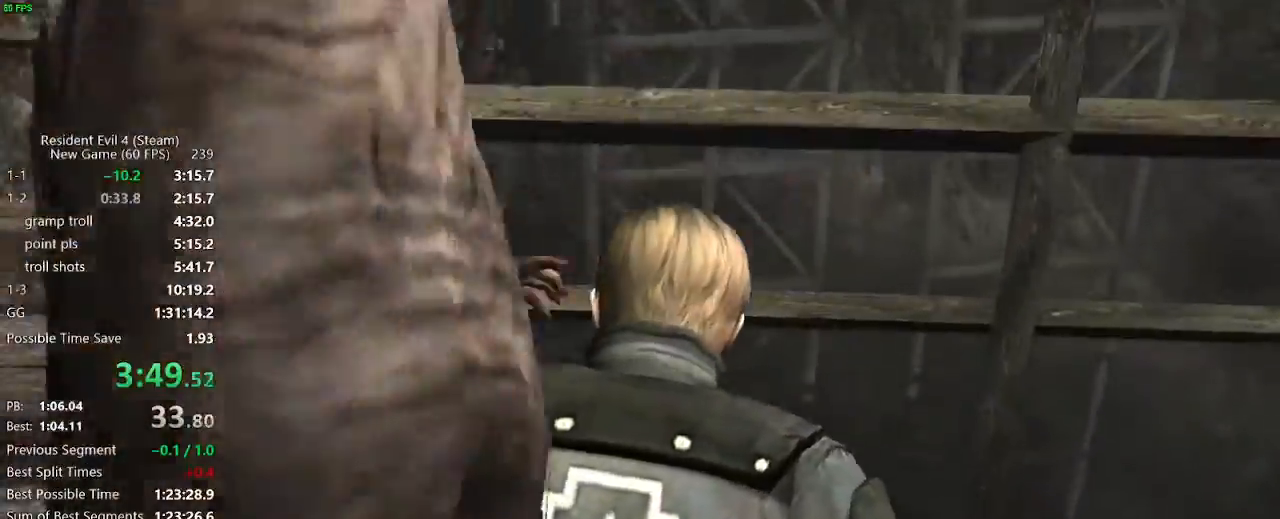
{"keys": ["w"], "mouse": [], "events": [[100, "f", "down"], [150, "f", "up"], [333, "f", "down"], [383, "f", "up"]]}
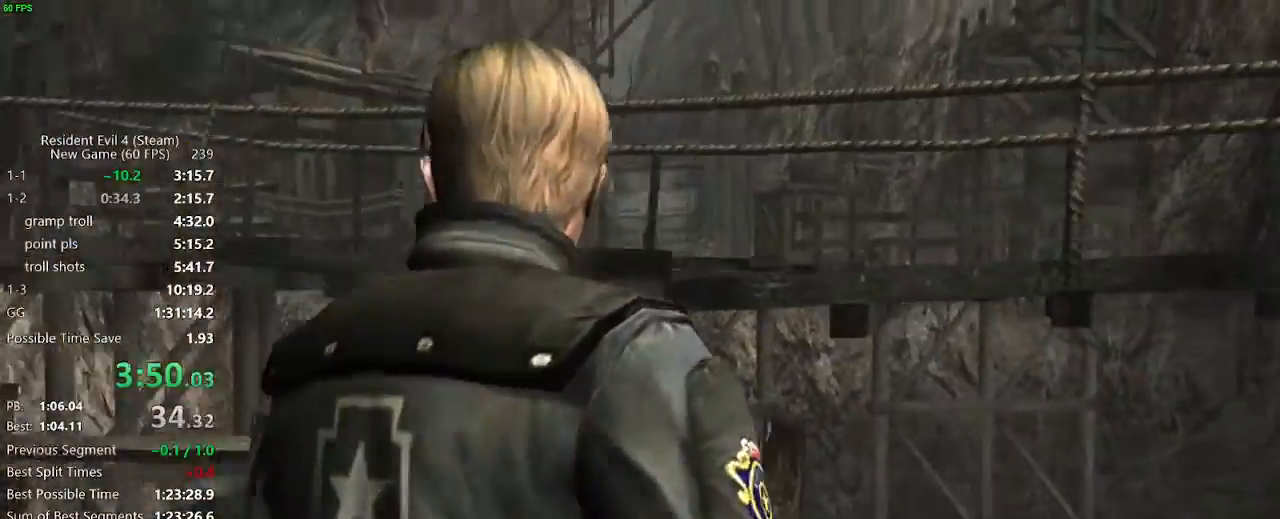
{"keys": ["w"], "mouse": [], "events": [[200, "mouse_right", "down"], [267, "mouse_right", "up"]]}
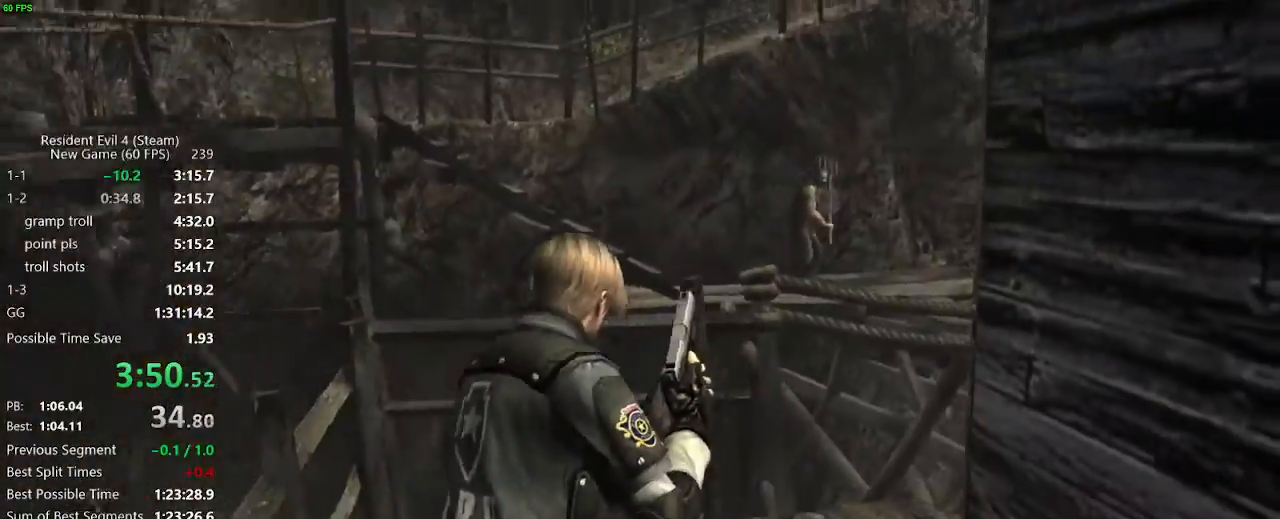
{"keys": ["d", "w"], "mouse": [], "events": [[183, "d", "down"]]}
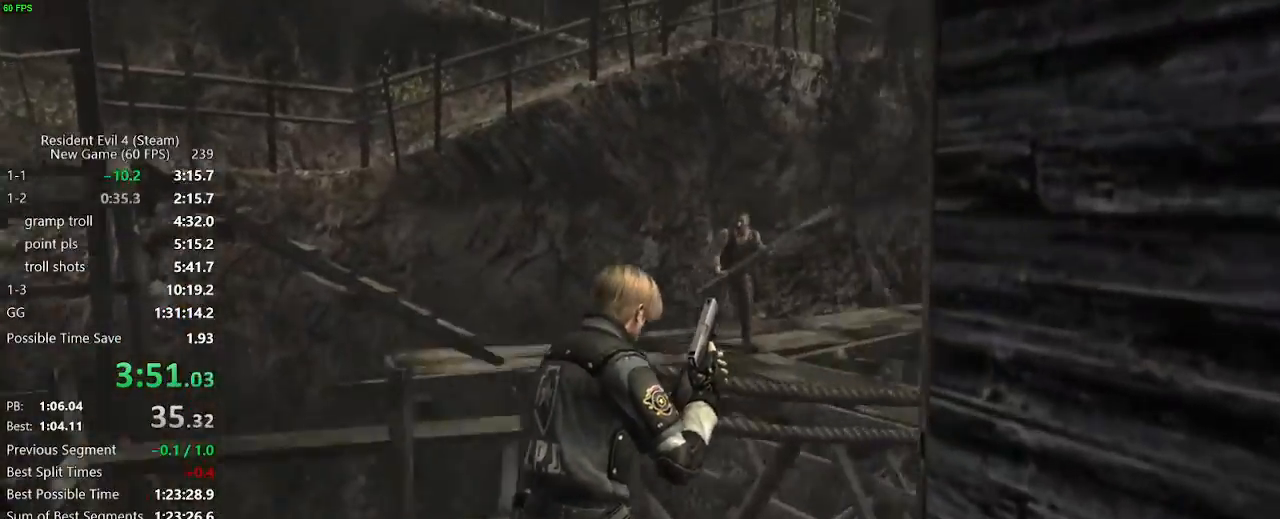
{"keys": ["d", "w"], "mouse": [], "events": []}
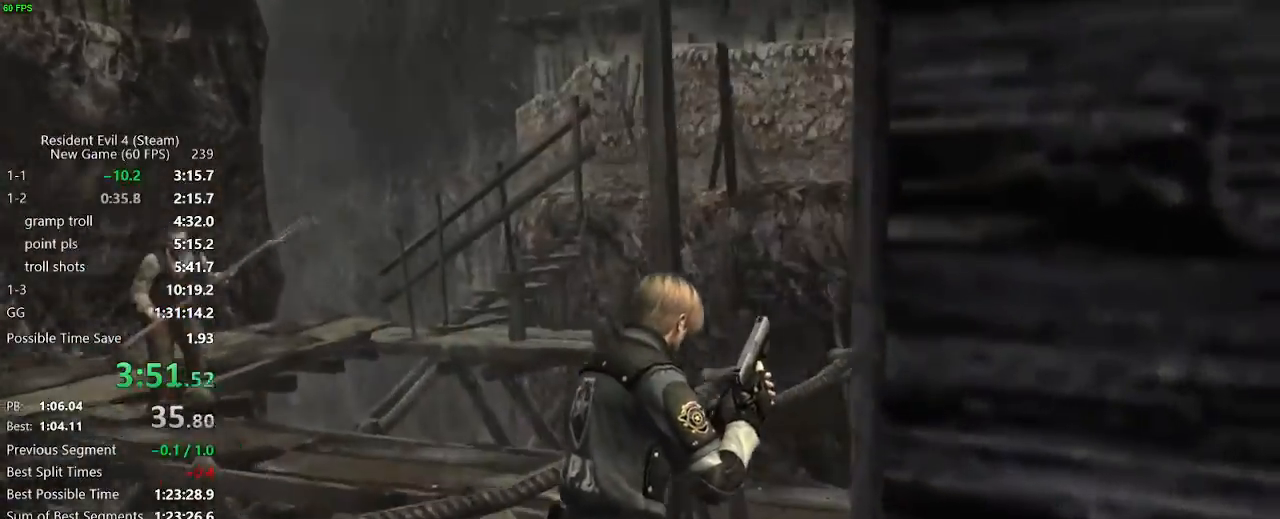
{"keys": ["a", "w"], "mouse": [], "events": [[17, "d", "up"], [400, "a", "down"]]}